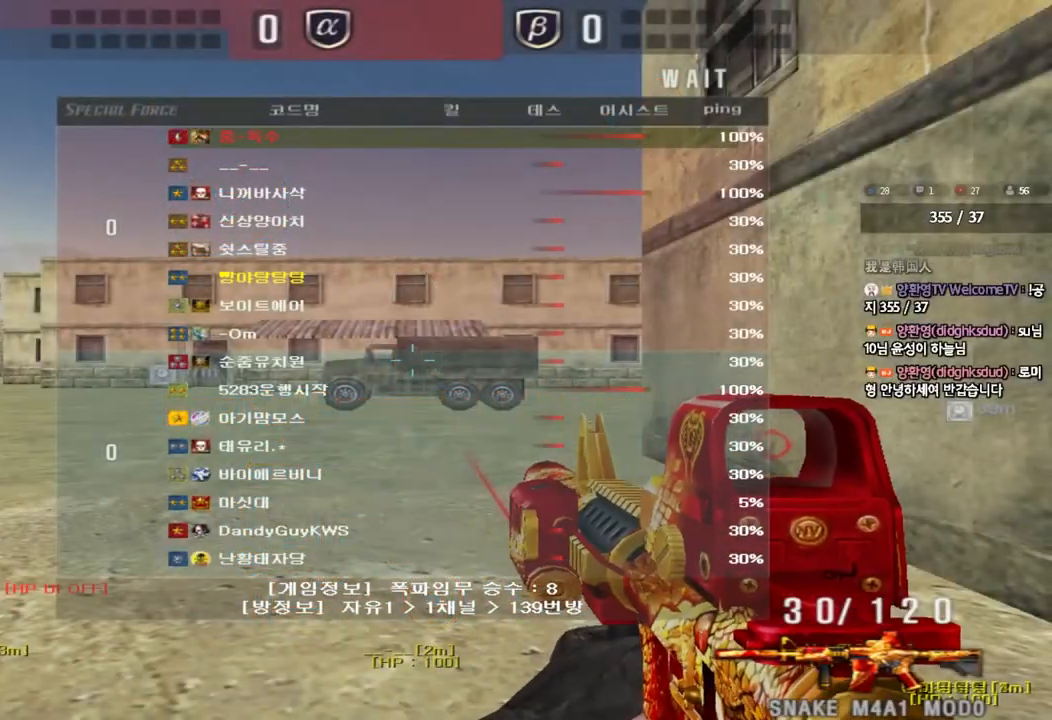
Gameplay with keyboard; each line is a JSON object with the keys held at the frame after it. "events" lists presses ("down") and releases ("up") of "a", "ctrl", "d", "e", "f", "q", "r", "s", "shift", "space", "tab" and "w" between this image and that frame as [ms after this image, input, new state], when the widget could be followed in between. No other keys are recorded. Mouse input is not recorded.
{"keys": [], "events": []}
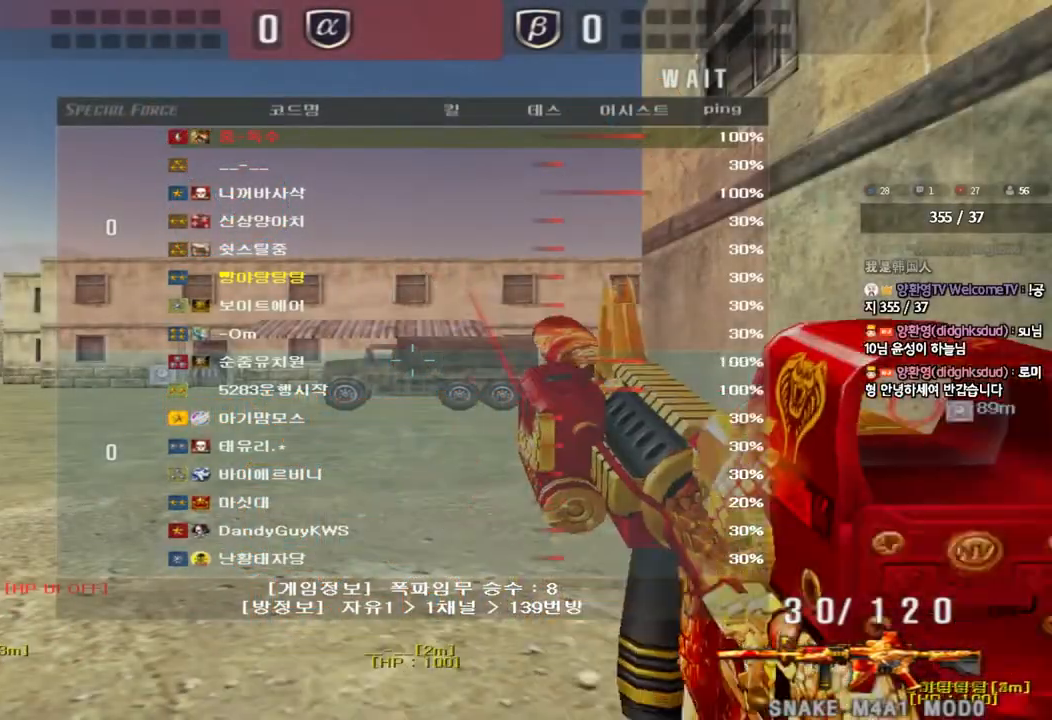
{"keys": [], "events": []}
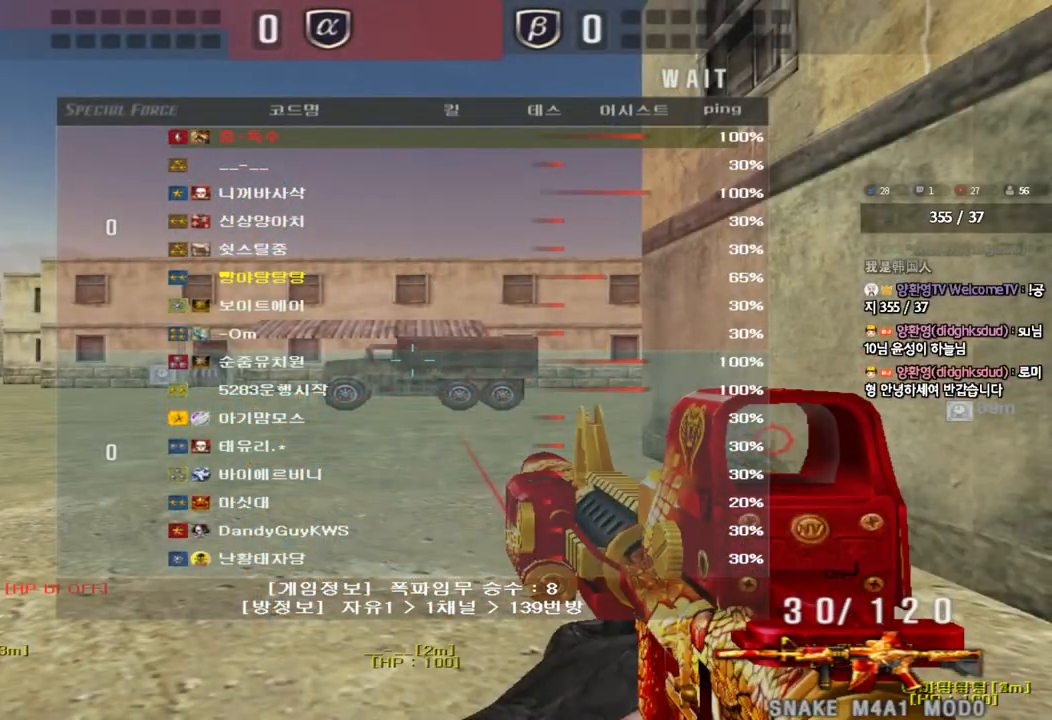
{"keys": ["a", "w"], "events": [[183, "a", "down"], [183, "w", "down"]]}
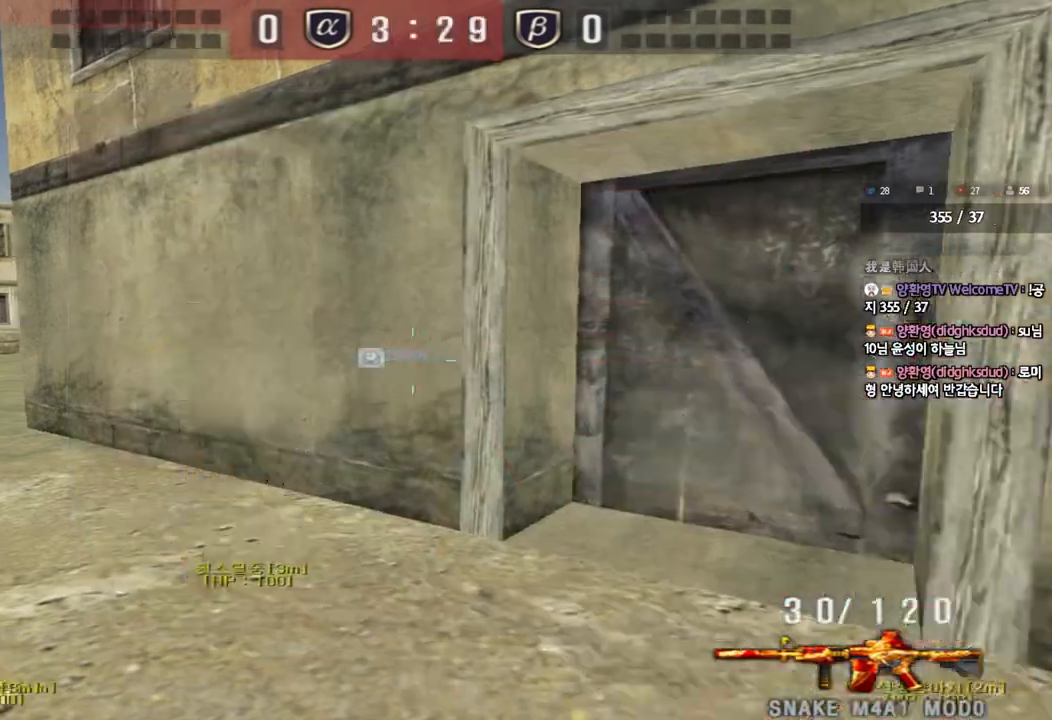
{"keys": ["a", "w"], "events": []}
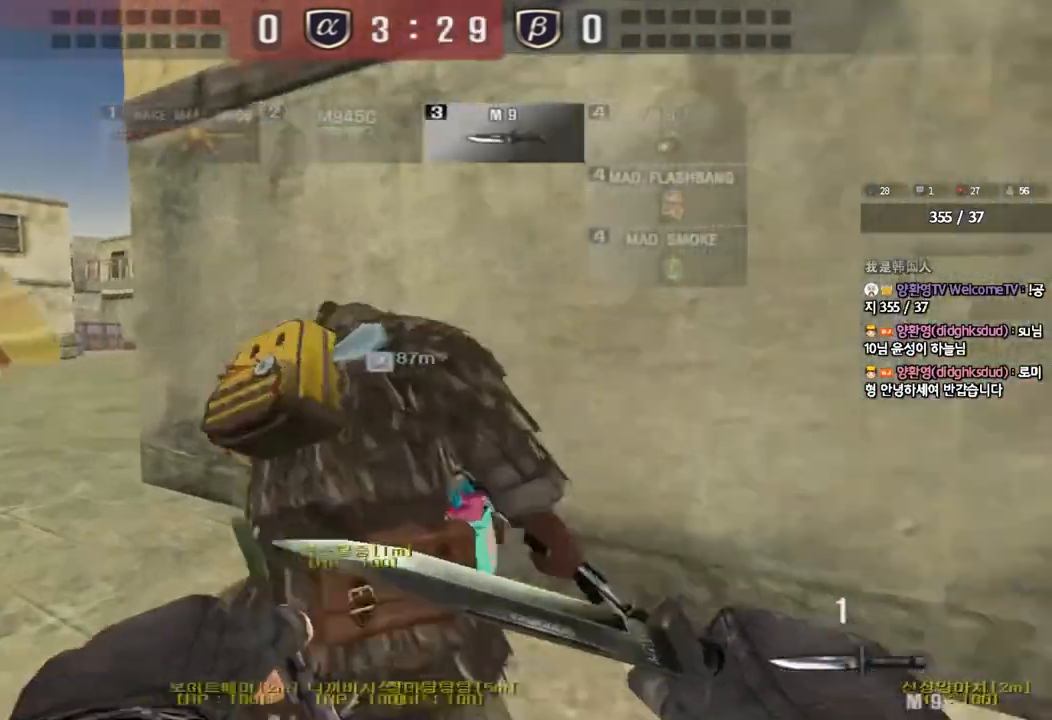
{"keys": ["a", "w"], "events": []}
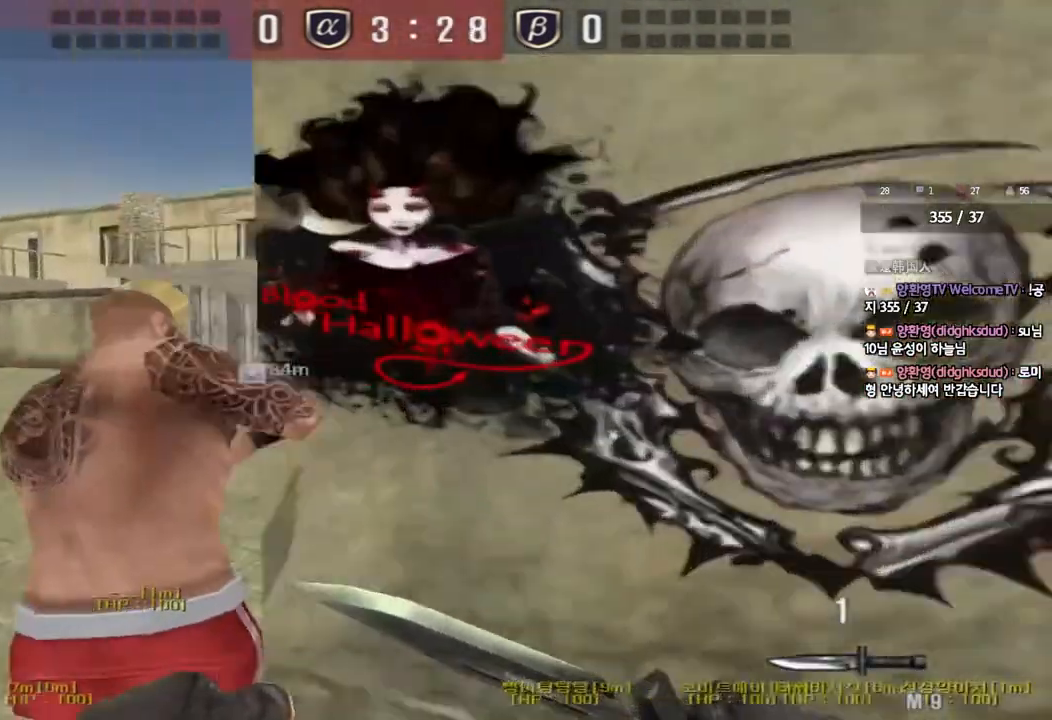
{"keys": ["d", "tab", "w"], "events": [[167, "a", "up"], [217, "d", "down"], [333, "tab", "down"]]}
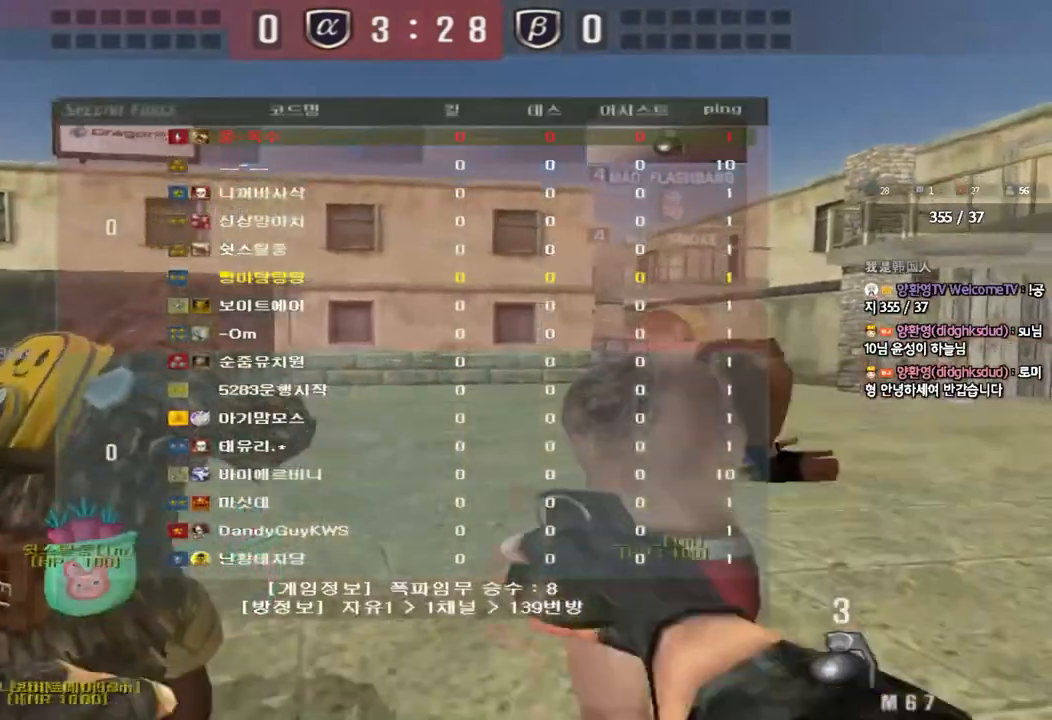
{"keys": ["d", "tab", "w"], "events": []}
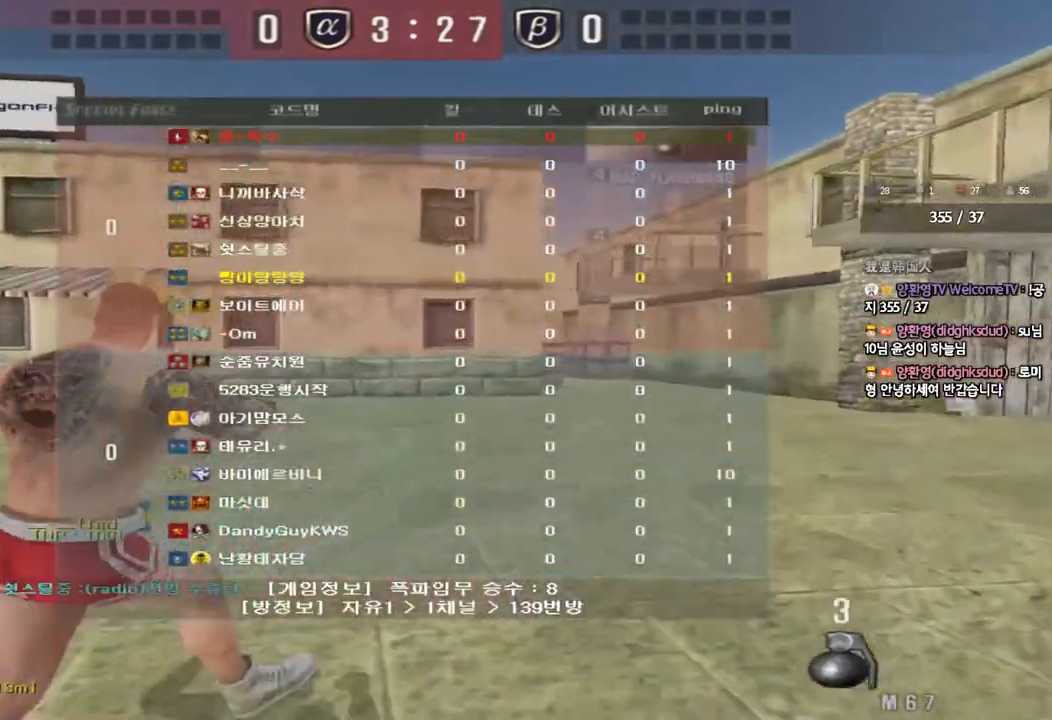
{"keys": ["d", "tab", "w"], "events": []}
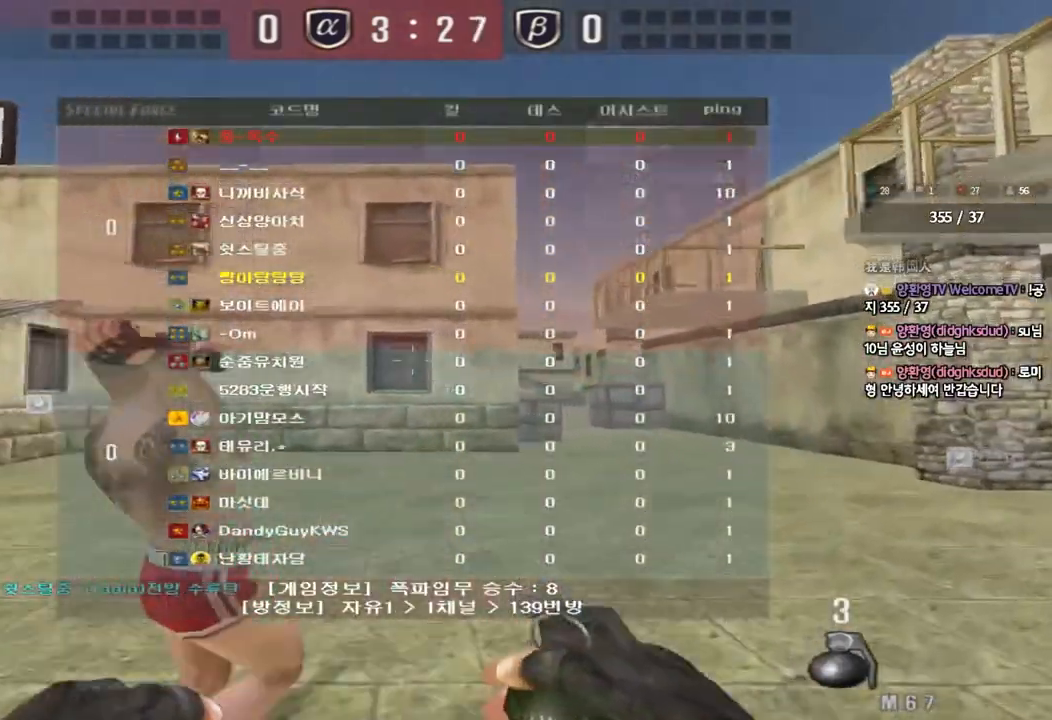
{"keys": ["d", "tab", "w"], "events": []}
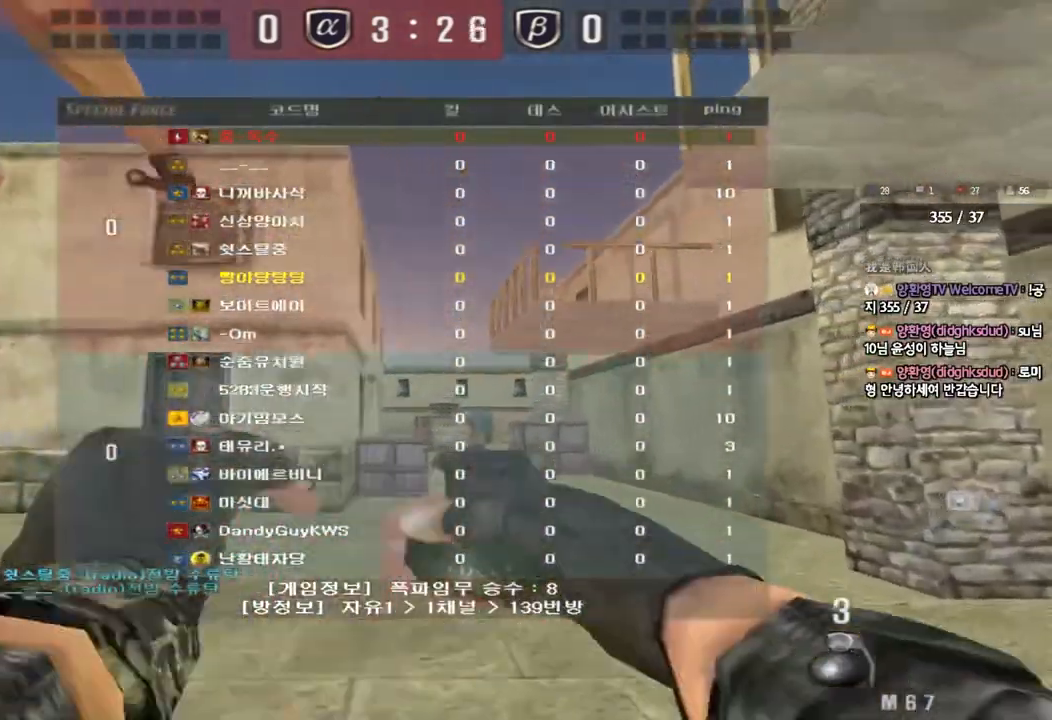
{"keys": ["w"], "events": [[50, "tab", "up"], [267, "d", "up"]]}
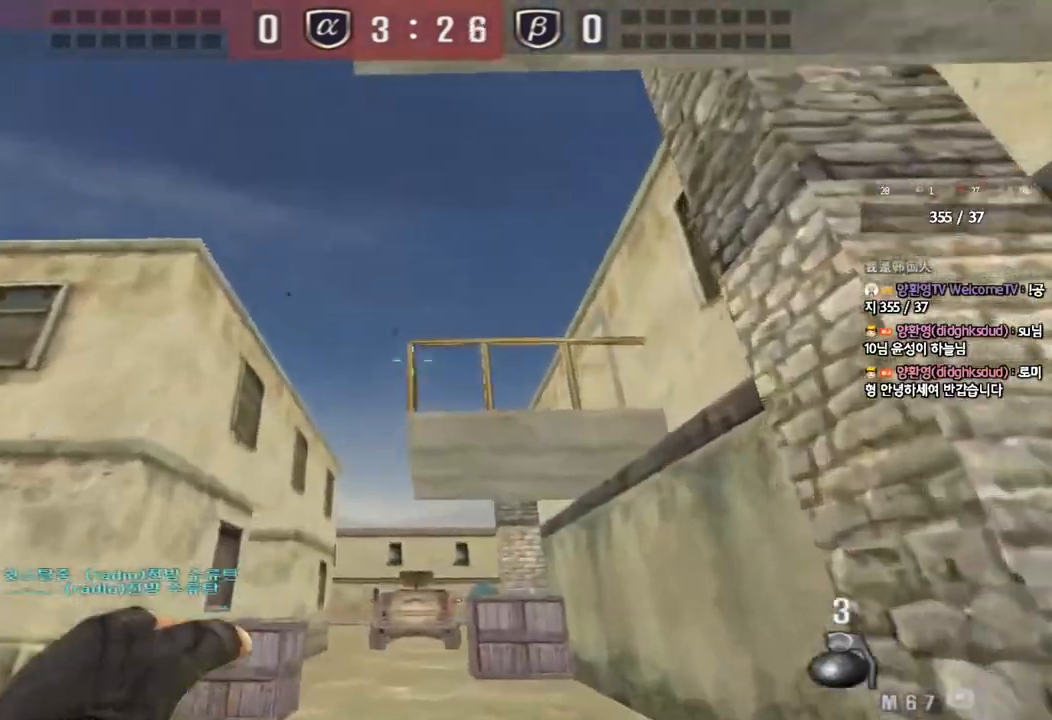
{"keys": ["d", "s"], "events": [[67, "space", "down"], [100, "w", "up"], [167, "s", "down"], [183, "space", "up"], [250, "d", "down"]]}
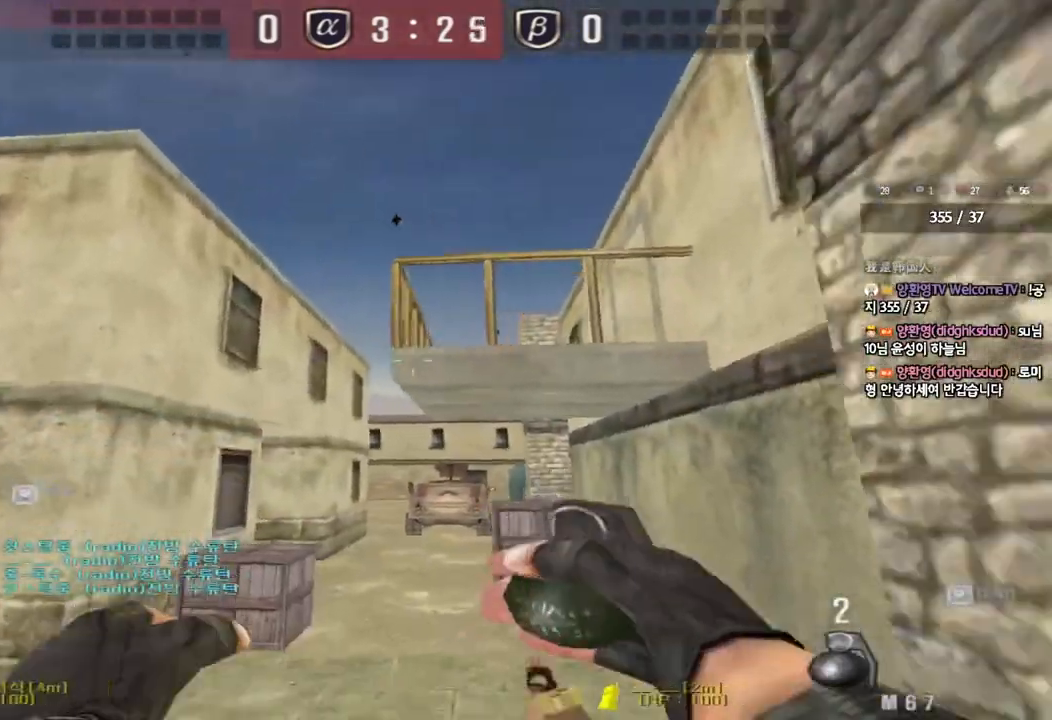
{"keys": ["w"], "events": [[50, "d", "up"], [117, "s", "up"], [217, "a", "down"], [233, "w", "down"], [300, "a", "up"]]}